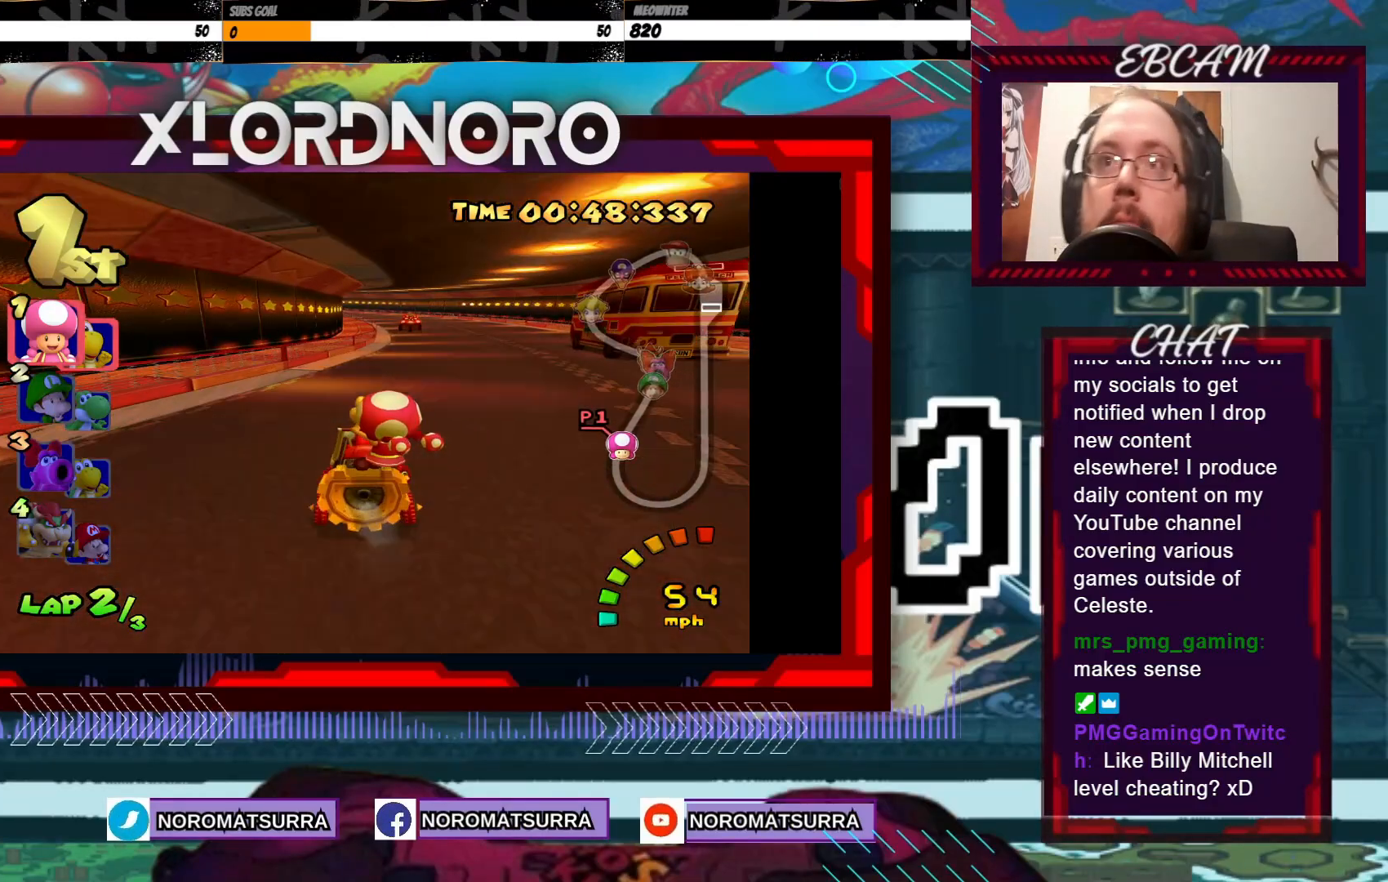
Gameplay with a controller (Xbox layout); each line is a JSON object with the inputs held at the frame after it. "events" lists button and stick changes between this image and that frame as [ms after this image, input, new state], when the widget could be followed in between. Not read: L3 R3 right_stick.
{"buttons": ["A", "R2"], "left_stick": "left", "events": [[50, "left_stick", "center"], [200, "left_stick", "left"], [250, "R2", "down"]]}
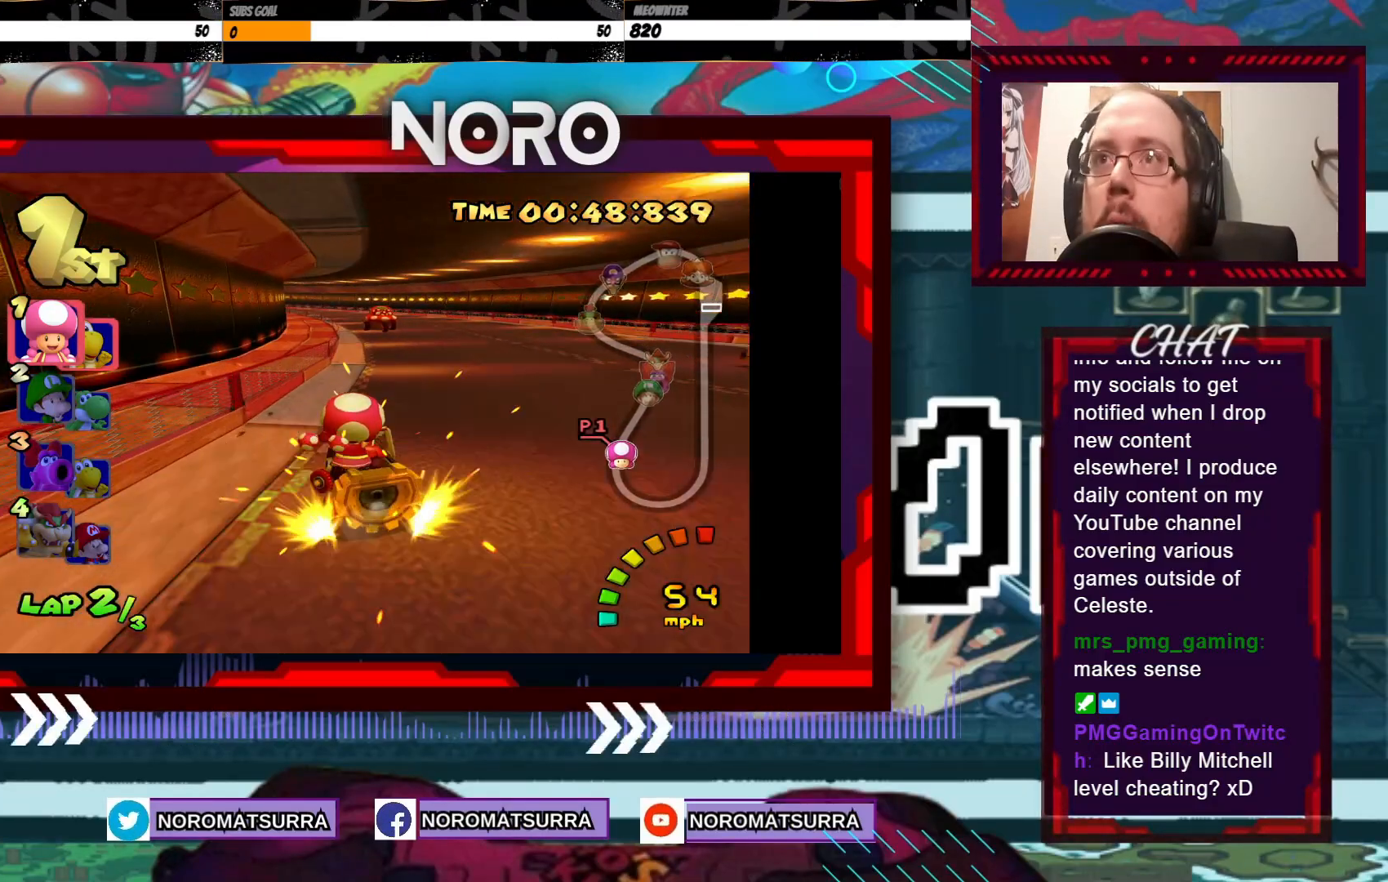
{"buttons": ["A", "R2"], "left_stick": "left", "events": [[250, "left_stick", "center"], [300, "left_stick", "right"], [400, "left_stick", "left"]]}
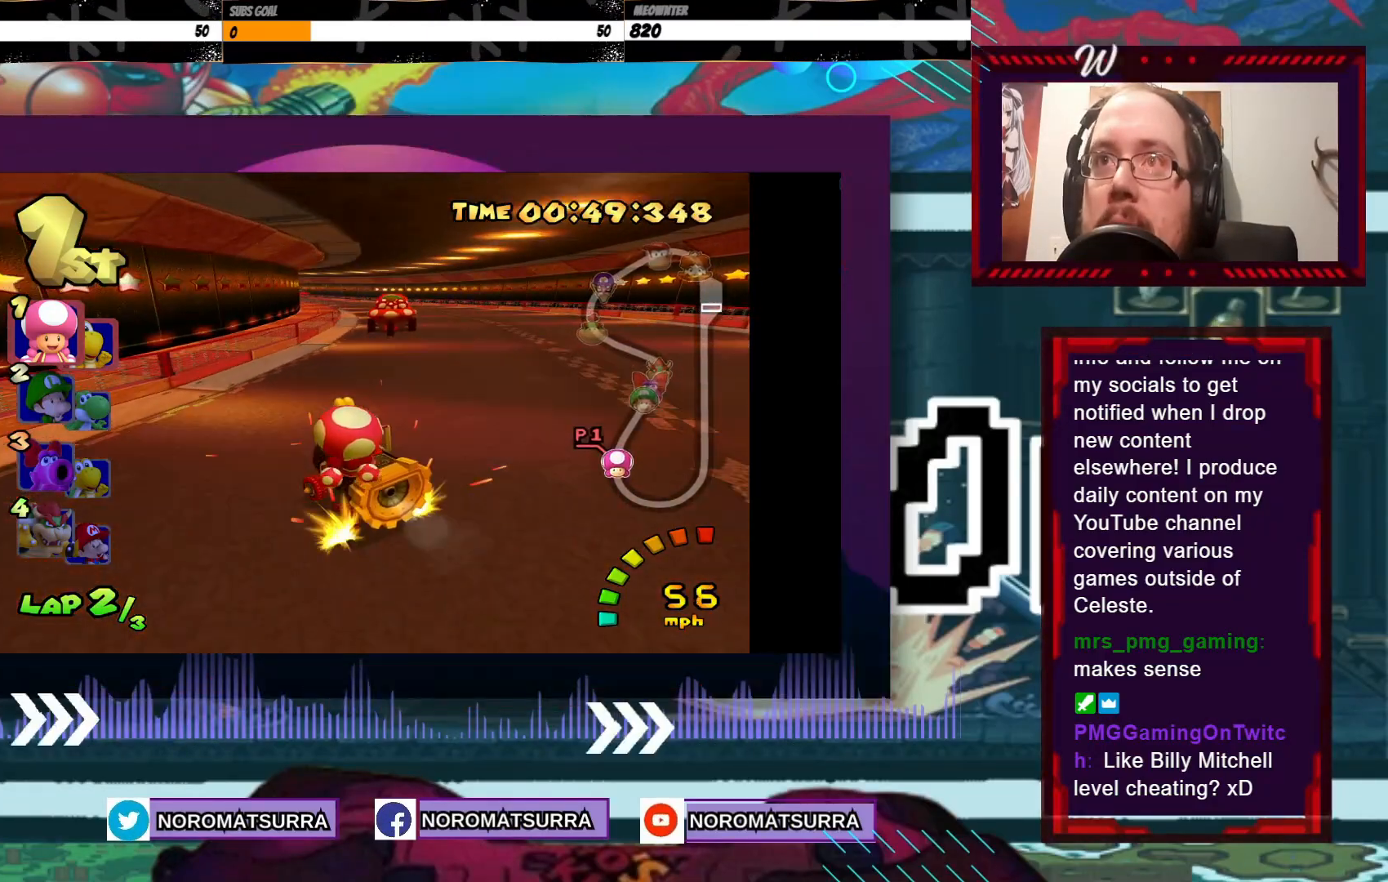
{"buttons": ["A", "R2"], "left_stick": "left", "events": [[233, "left_stick", "right"], [400, "left_stick", "left"]]}
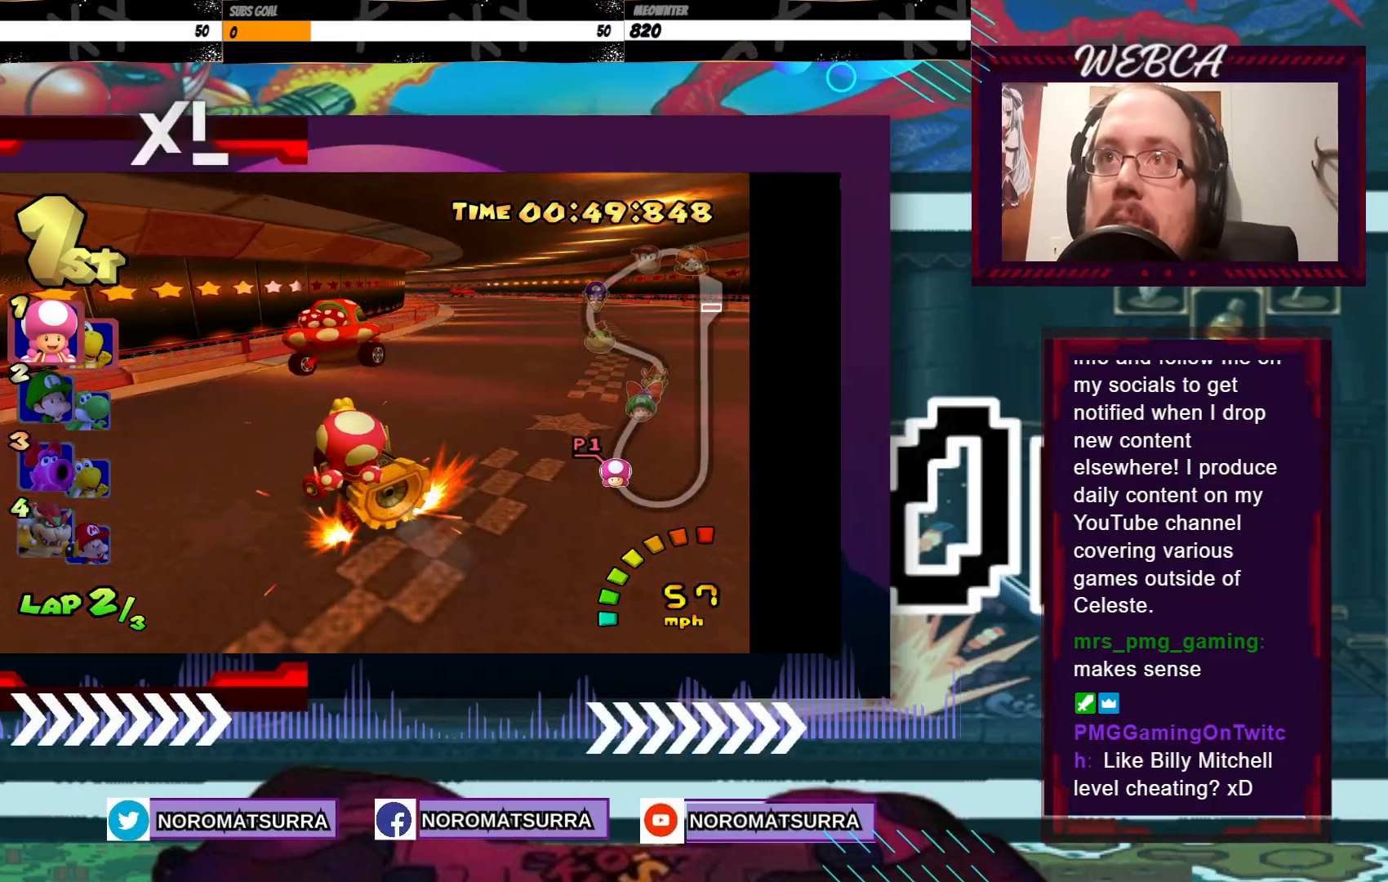
{"buttons": ["A", "R2"], "left_stick": "right", "events": [[150, "left_stick", "right"]]}
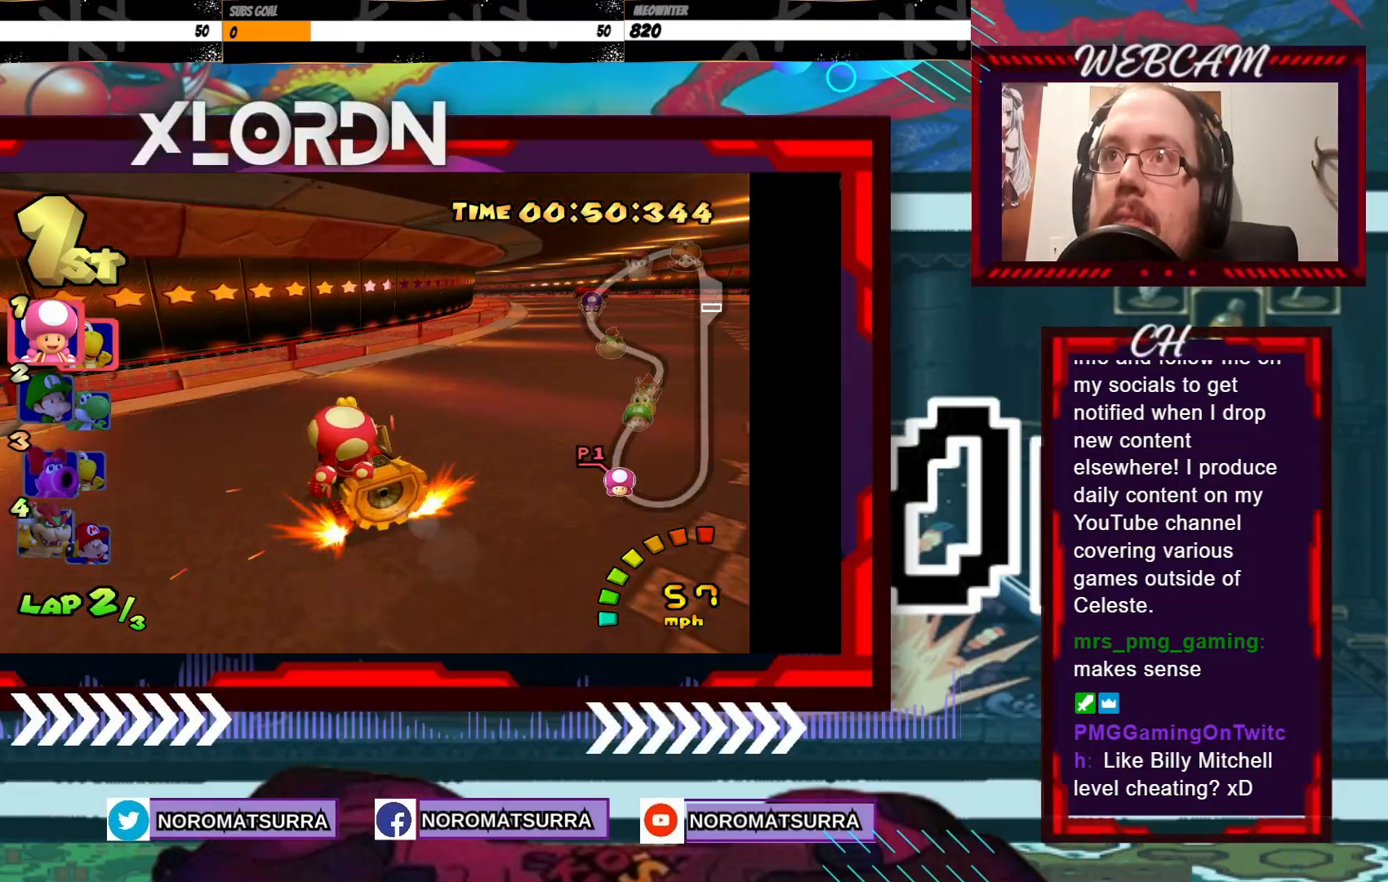
{"buttons": ["A", "R2"], "left_stick": "left", "events": [[50, "left_stick", "left"], [183, "left_stick", "right"], [400, "left_stick", "left"]]}
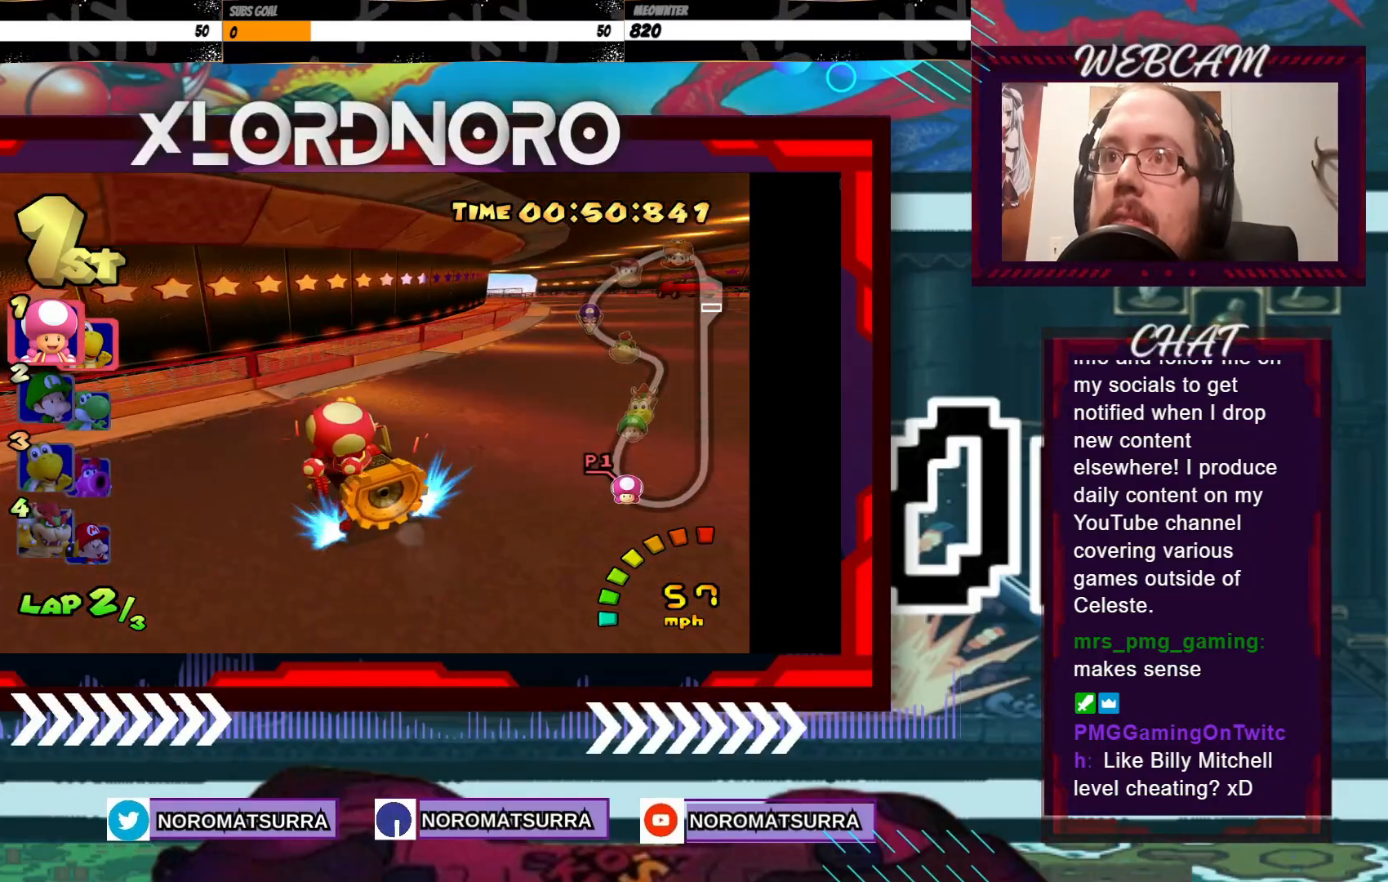
{"buttons": ["A", "R2"], "left_stick": "left", "events": [[83, "left_stick", "right"], [483, "left_stick", "left"]]}
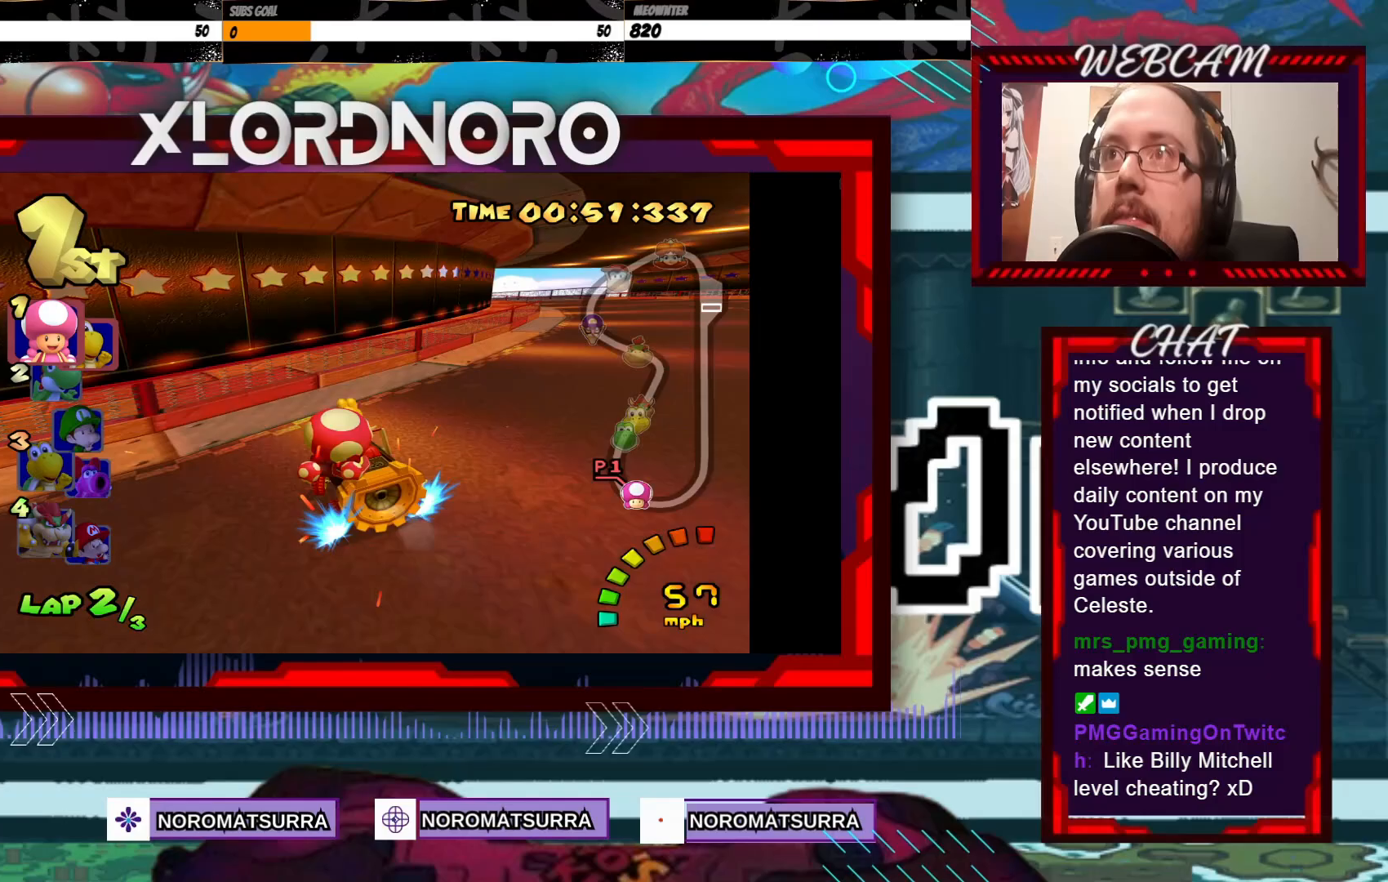
{"buttons": ["A", "R2"], "left_stick": "right", "events": [[150, "left_stick", "right"]]}
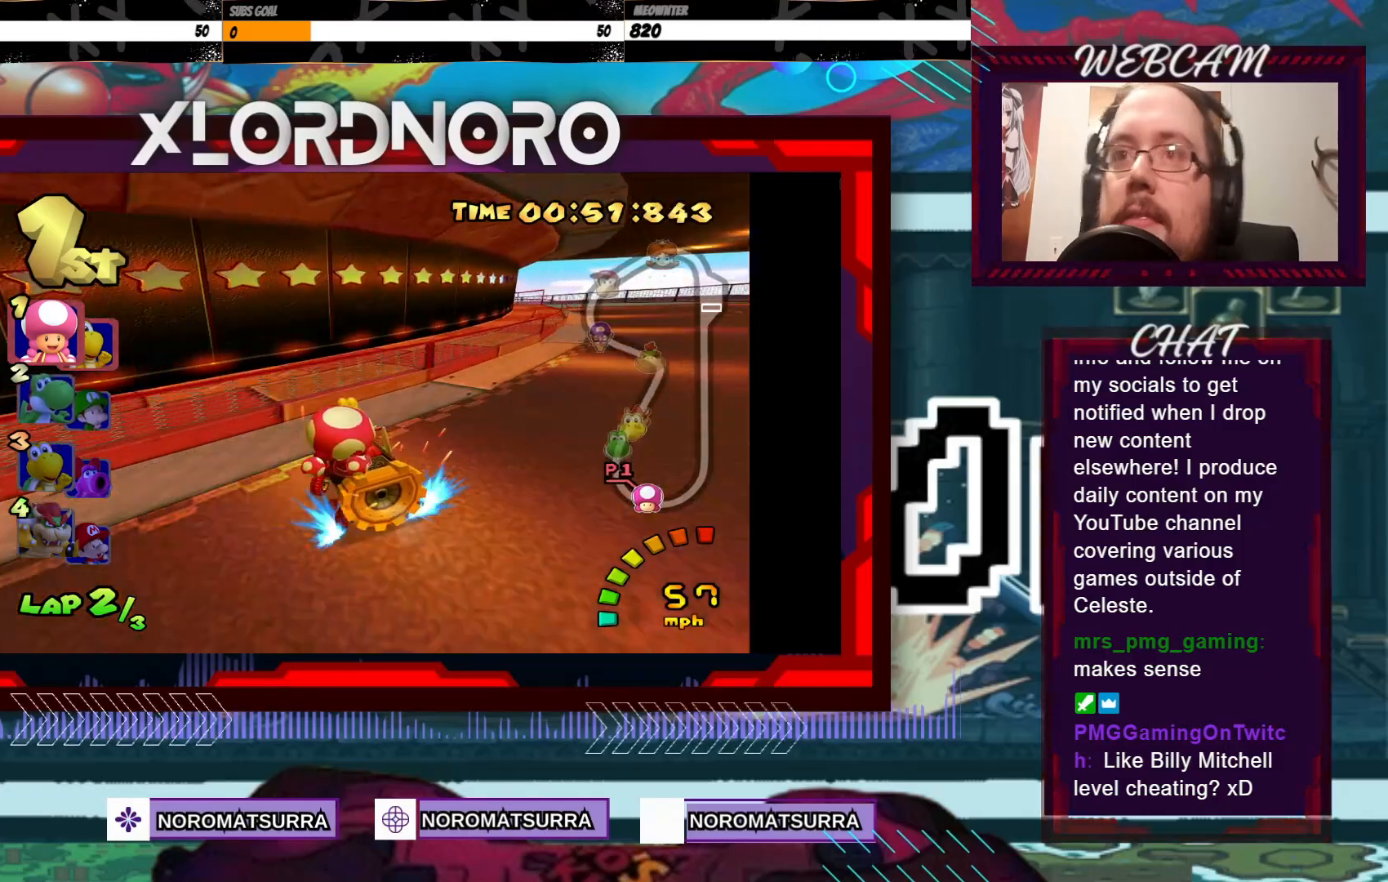
{"buttons": ["A", "R2"], "left_stick": "right", "events": [[250, "left_stick", "left"], [433, "left_stick", "right"]]}
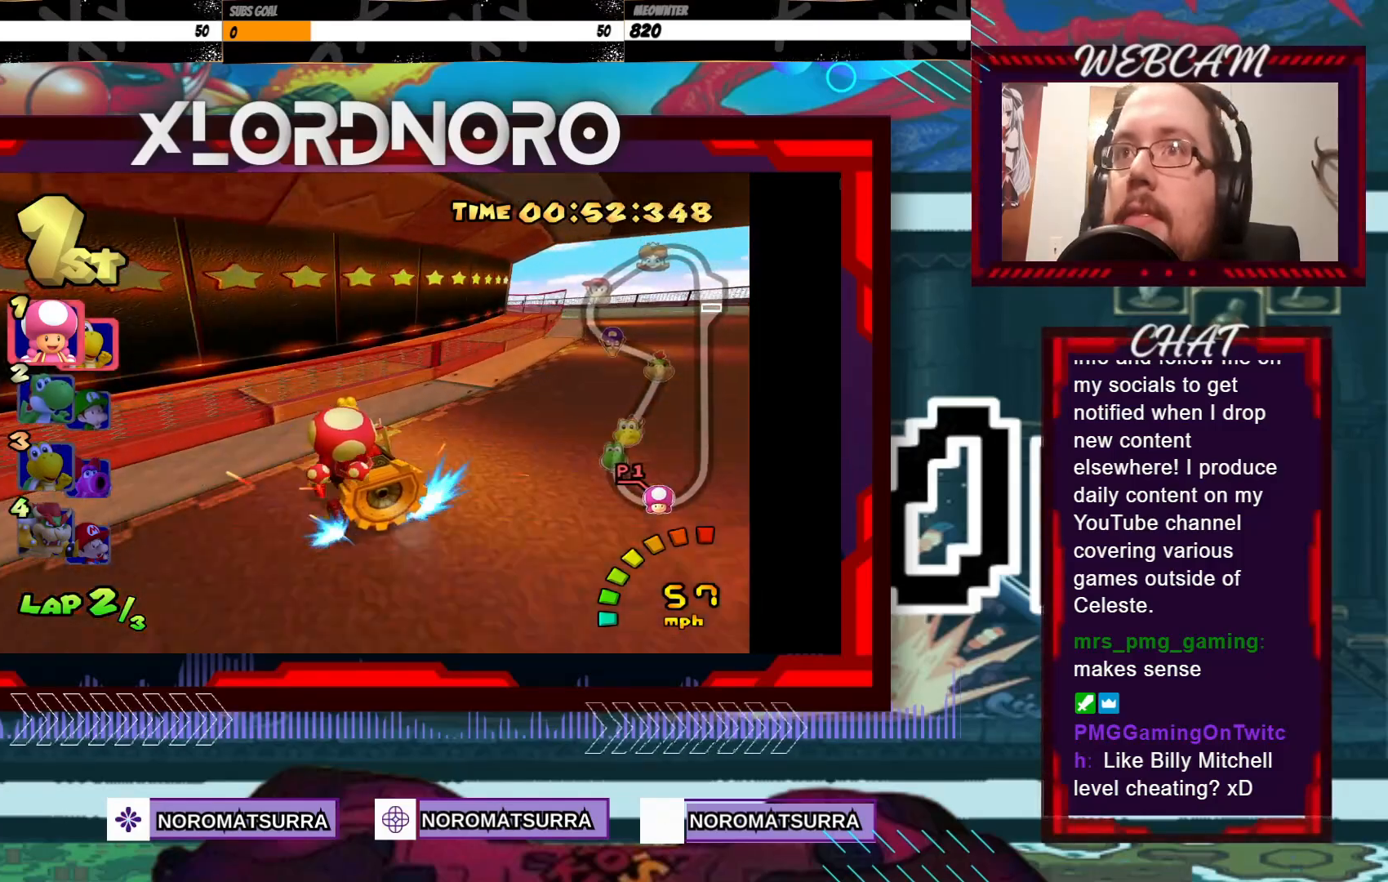
{"buttons": ["A", "R2"], "left_stick": "center", "events": [[150, "left_stick", "center"], [283, "left_stick", "right"], [400, "left_stick", "left"], [500, "left_stick", "center"]]}
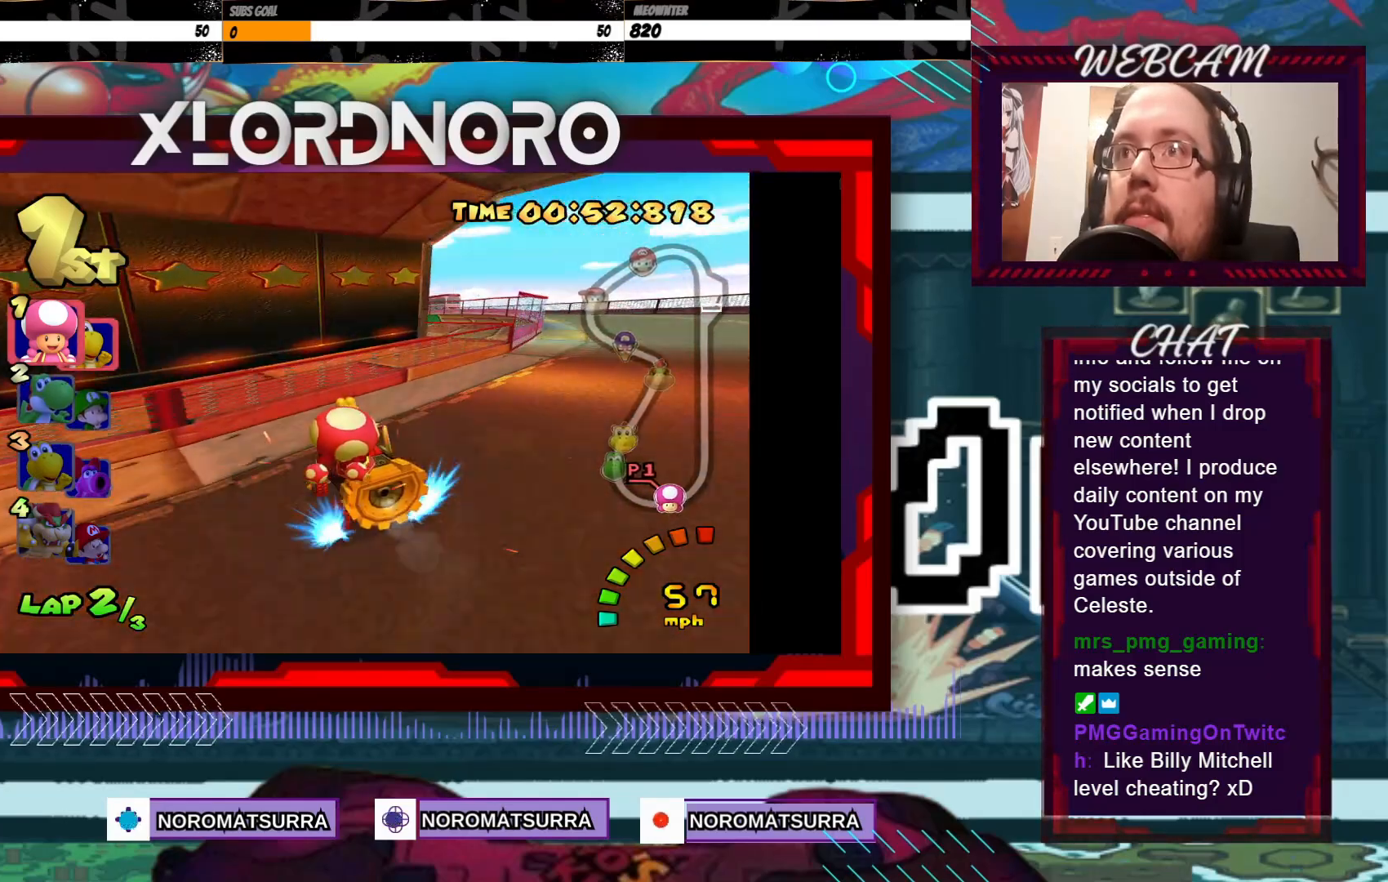
{"buttons": ["A", "R2"], "left_stick": "right", "events": [[33, "left_stick", "right"]]}
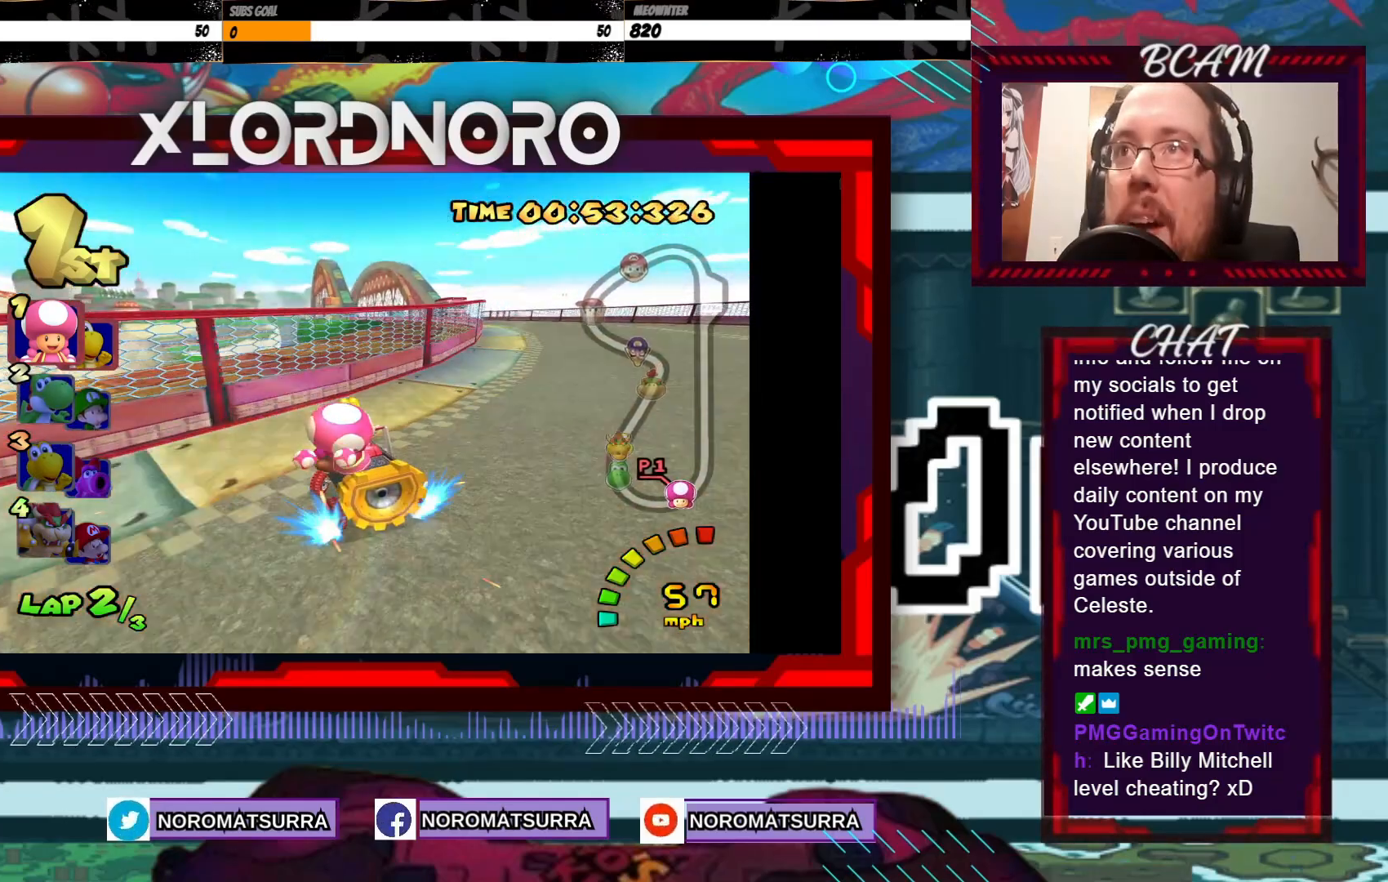
{"buttons": ["A", "R2"], "left_stick": "right", "events": [[100, "left_stick", "left"], [250, "left_stick", "right"]]}
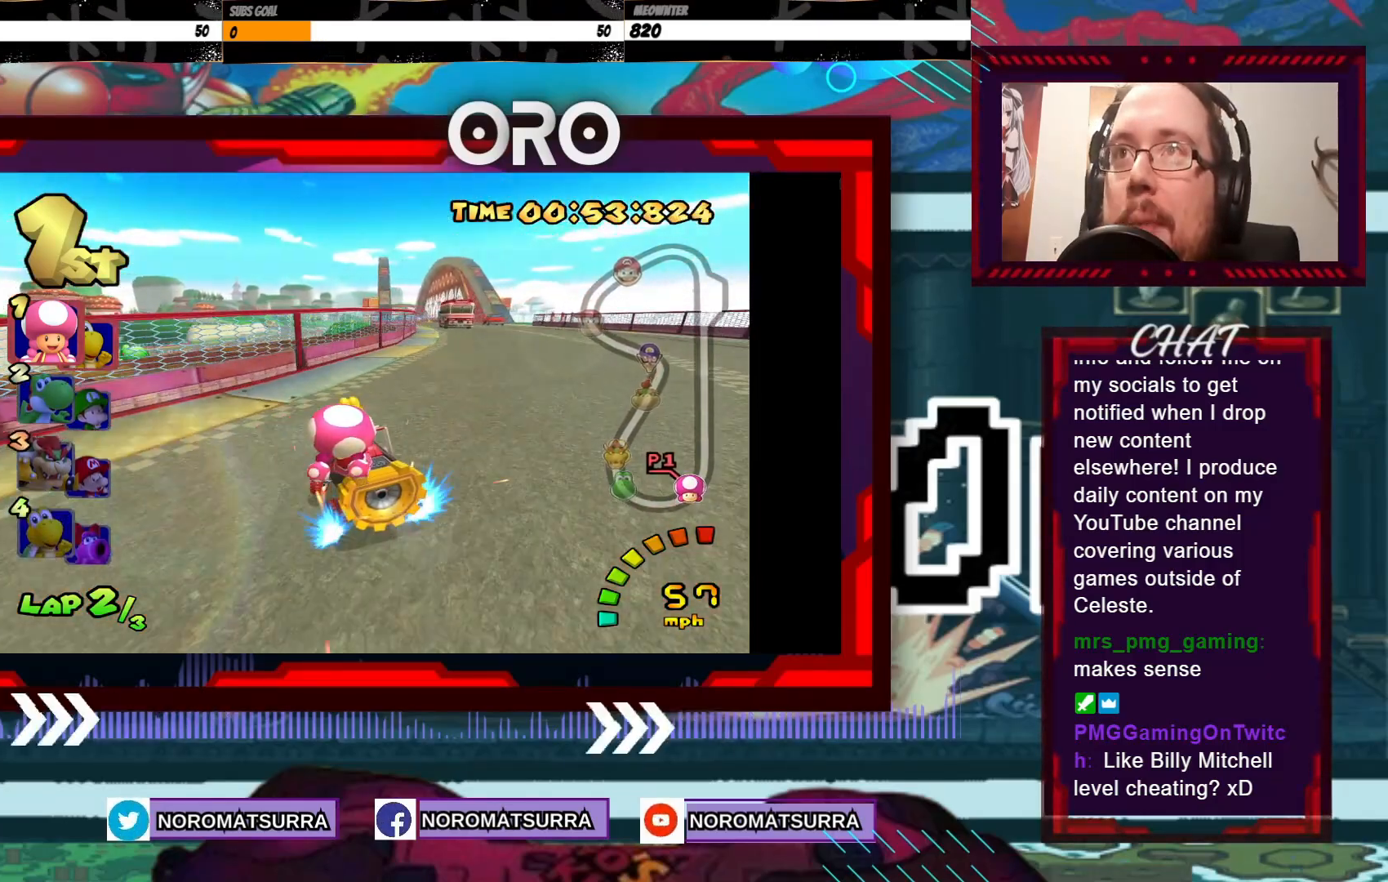
{"buttons": ["A", "R2"], "left_stick": "right", "events": []}
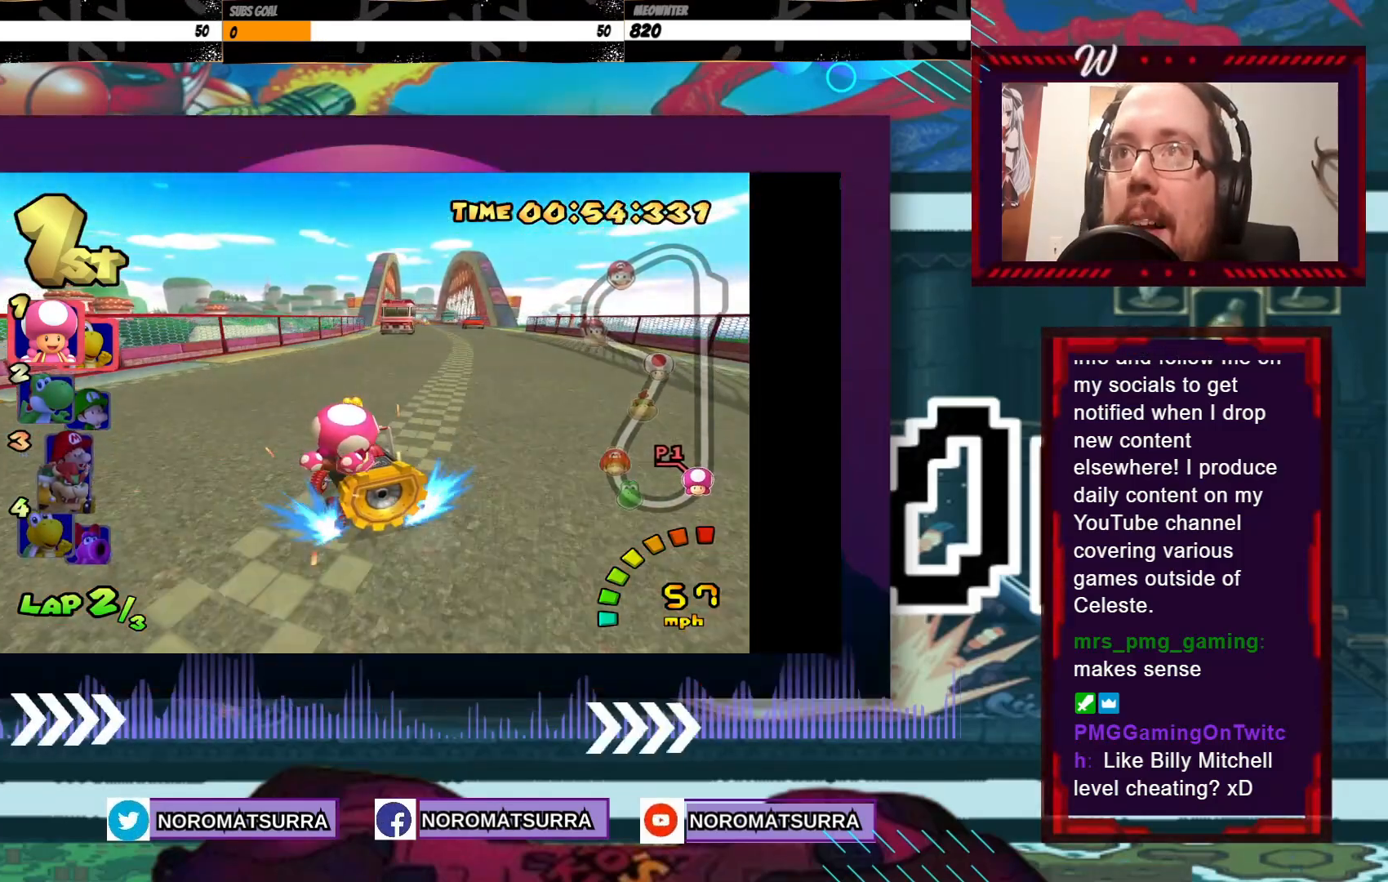
{"buttons": ["A"], "left_stick": "right", "events": [[133, "R2", "up"]]}
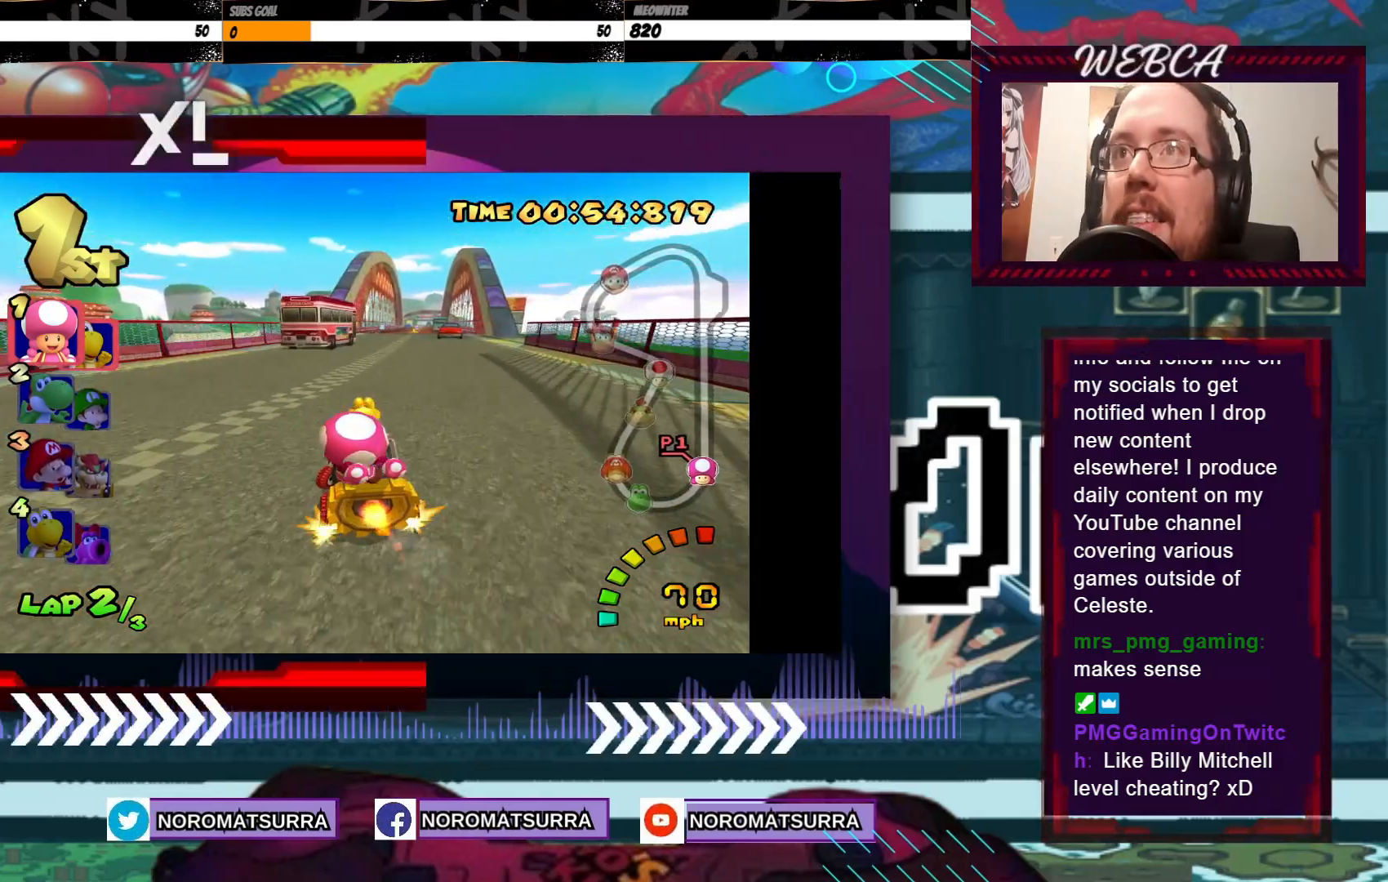
{"buttons": ["A"], "left_stick": "center", "events": [[50, "left_stick", "center"], [150, "left_stick", "left"], [500, "left_stick", "center"]]}
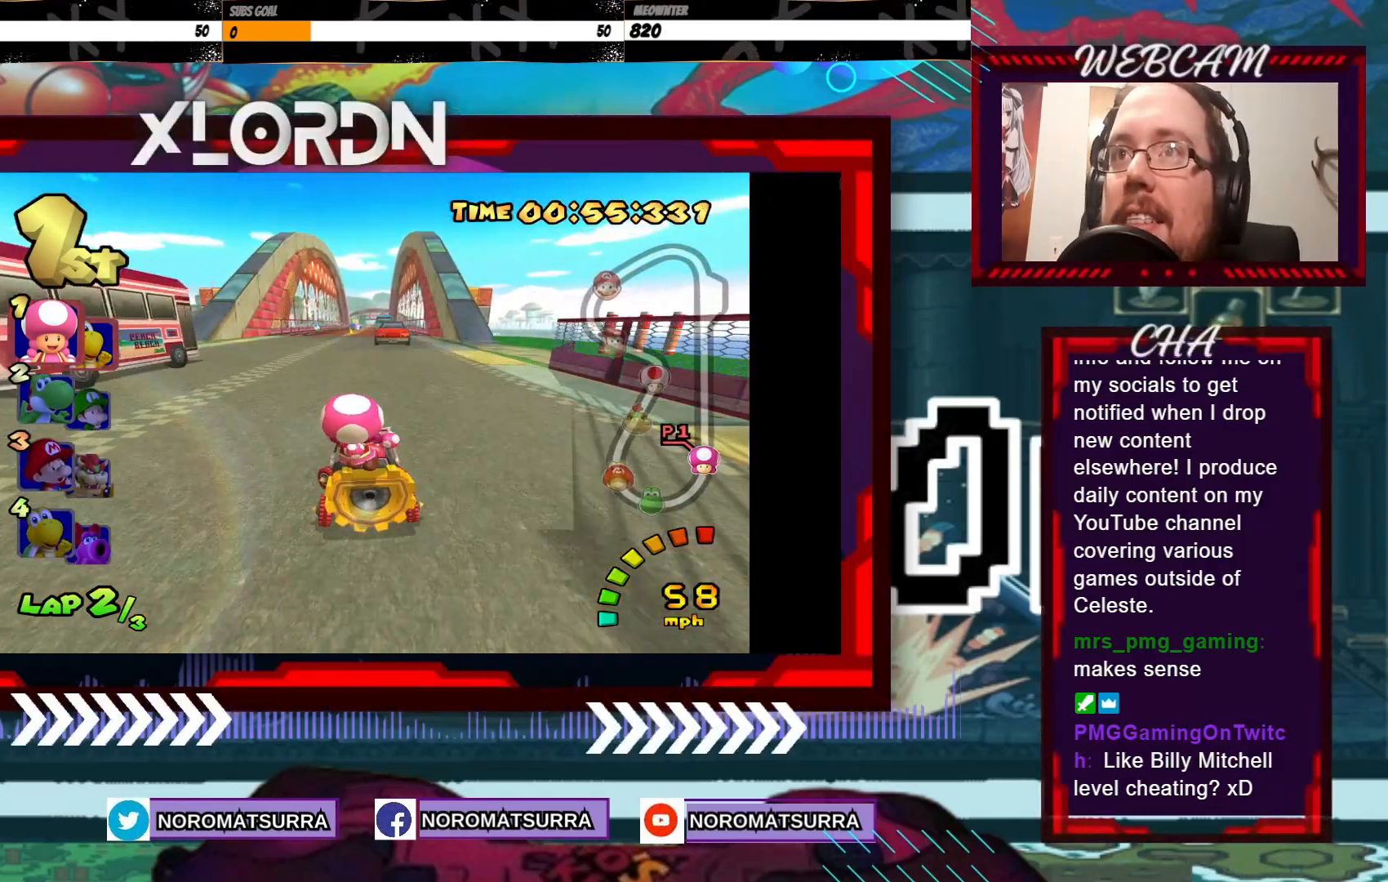
{"buttons": ["A"], "left_stick": "center", "events": [[100, "left_stick", "left"], [233, "left_stick", "center"]]}
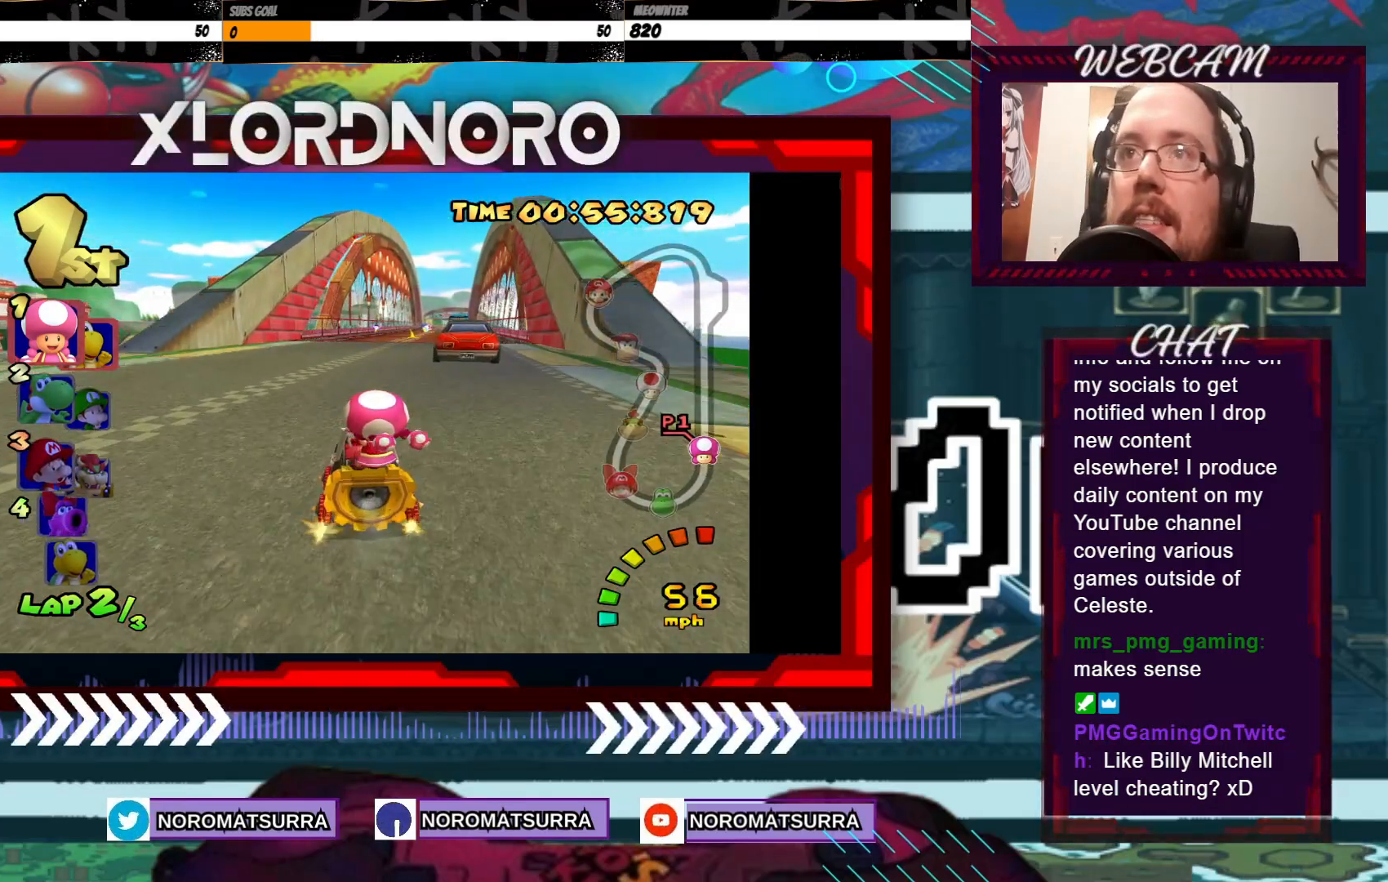
{"buttons": ["A"], "left_stick": "right", "events": [[200, "left_stick", "right"], [333, "left_stick", "center"], [450, "left_stick", "right"]]}
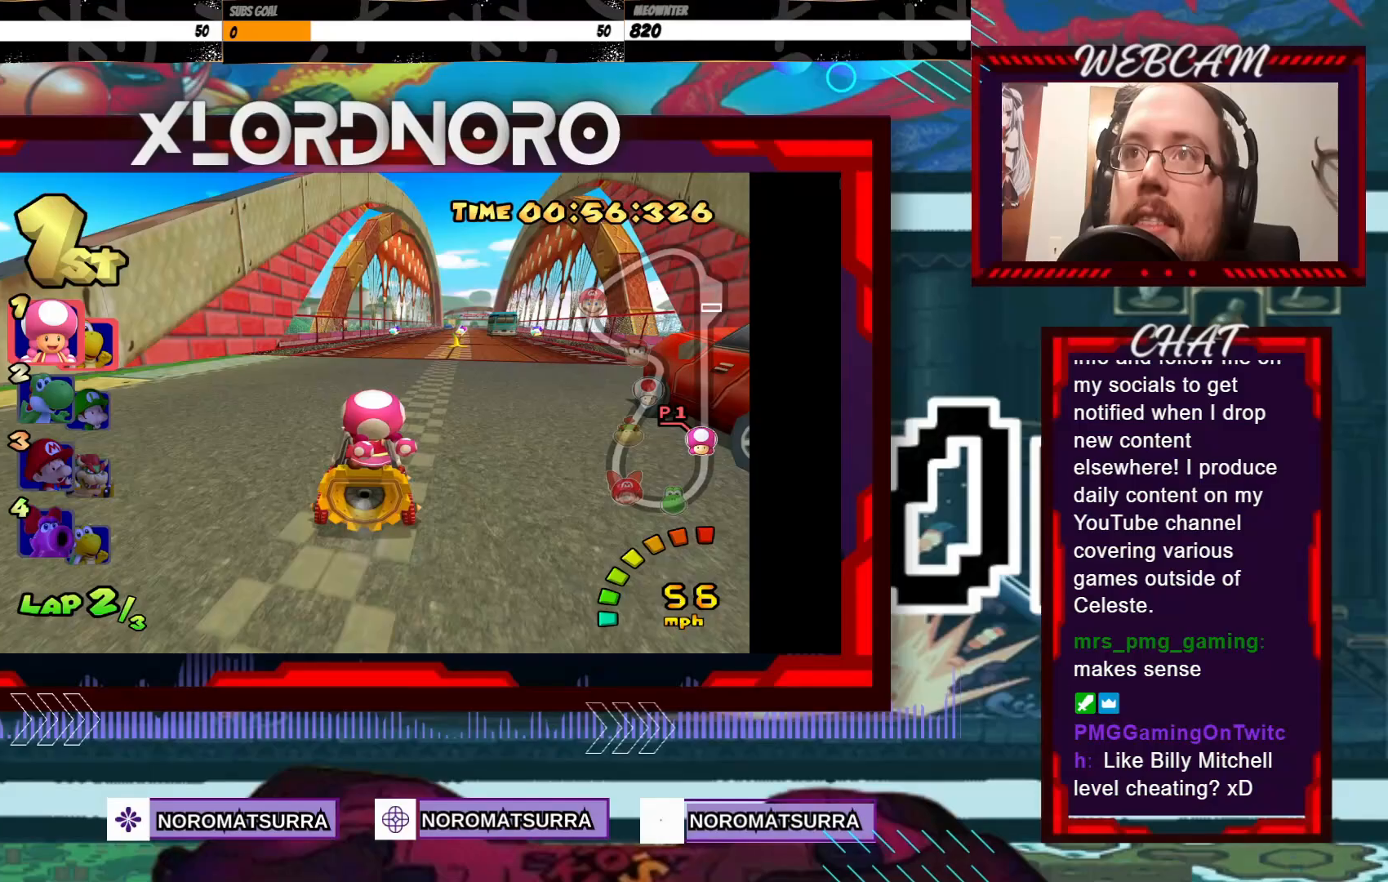
{"buttons": ["A"], "left_stick": "center", "events": [[100, "left_stick", "center"], [150, "left_stick", "right"], [333, "left_stick", "center"]]}
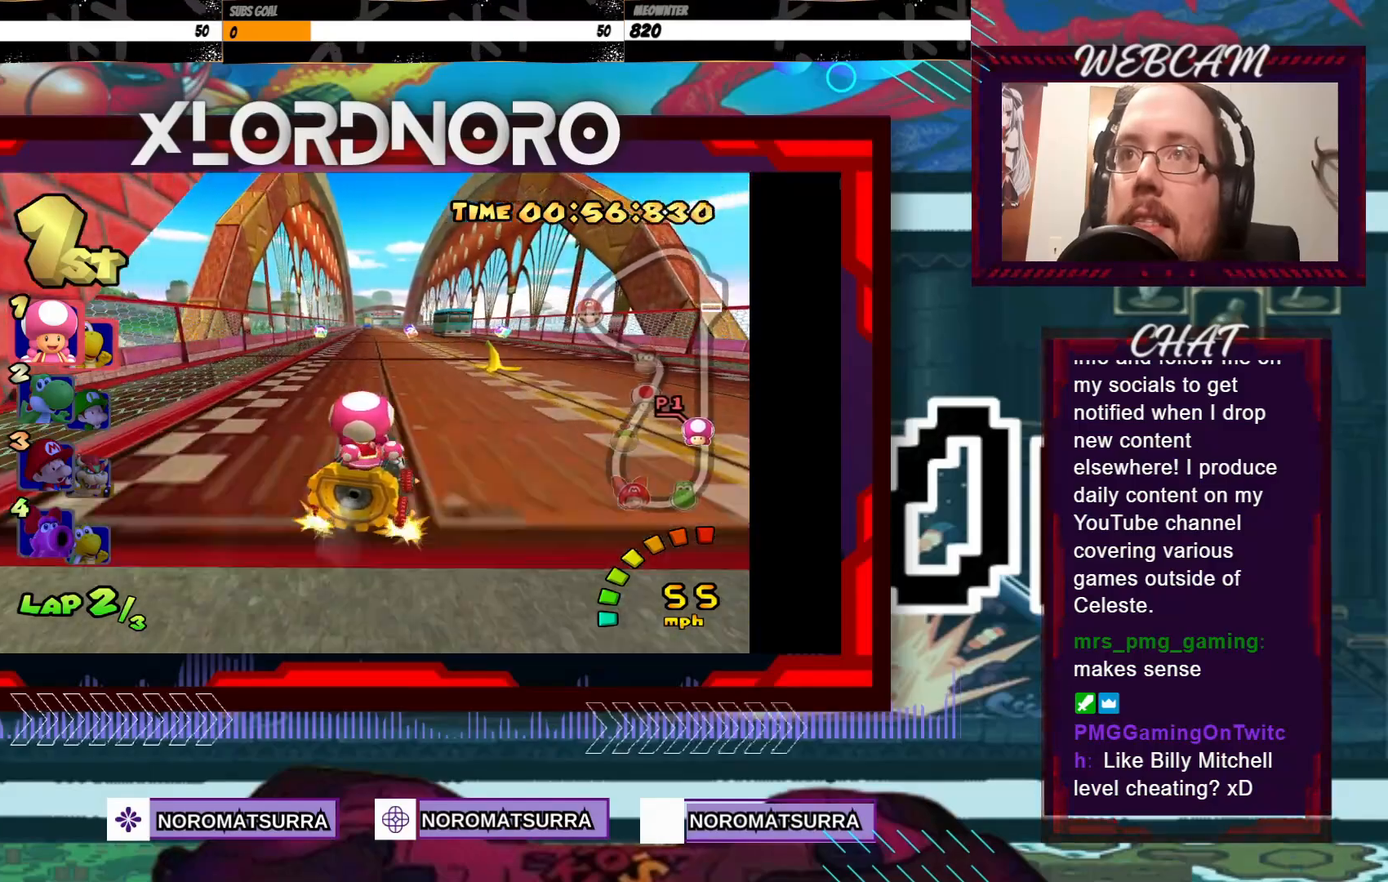
{"buttons": ["A"], "left_stick": "left", "events": [[50, "left_stick", "right"], [183, "left_stick", "center"], [350, "left_stick", "left"]]}
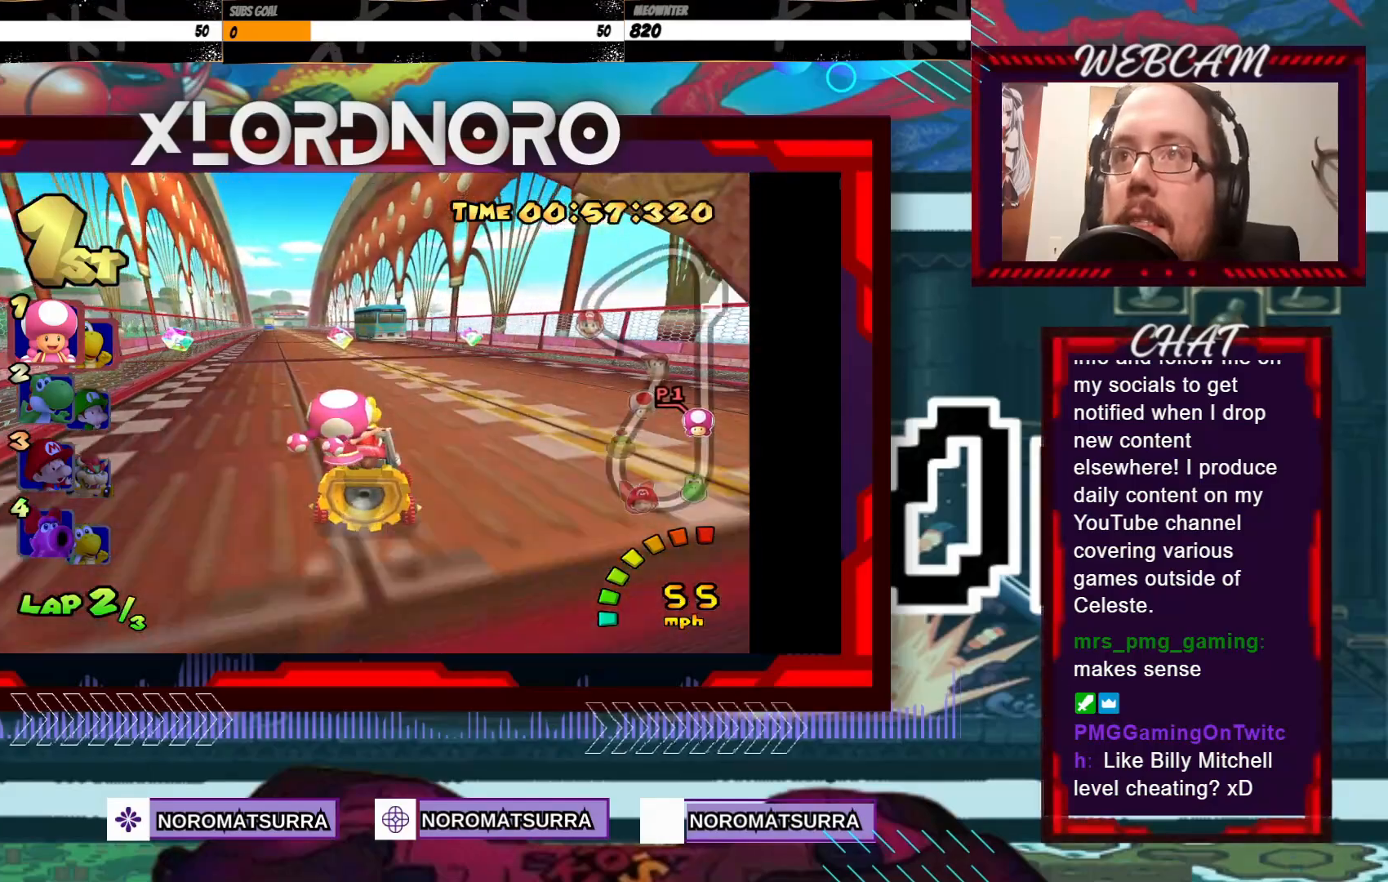
{"buttons": ["A"], "left_stick": "center", "events": [[100, "left_stick", "center"], [183, "left_stick", "left"], [450, "left_stick", "center"]]}
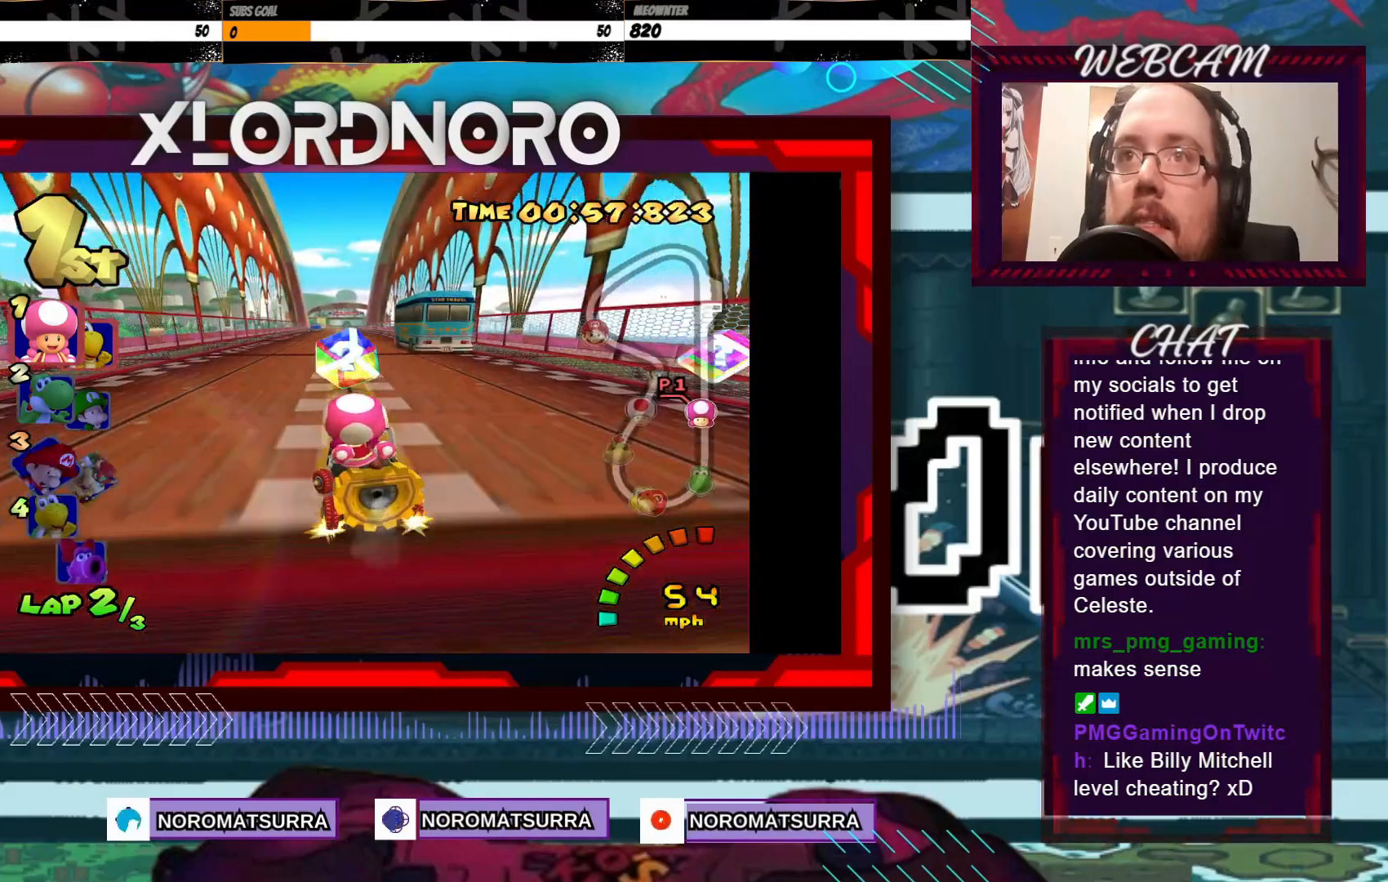
{"buttons": ["A"], "left_stick": "center", "events": [[200, "left_stick", "right"], [383, "left_stick", "center"]]}
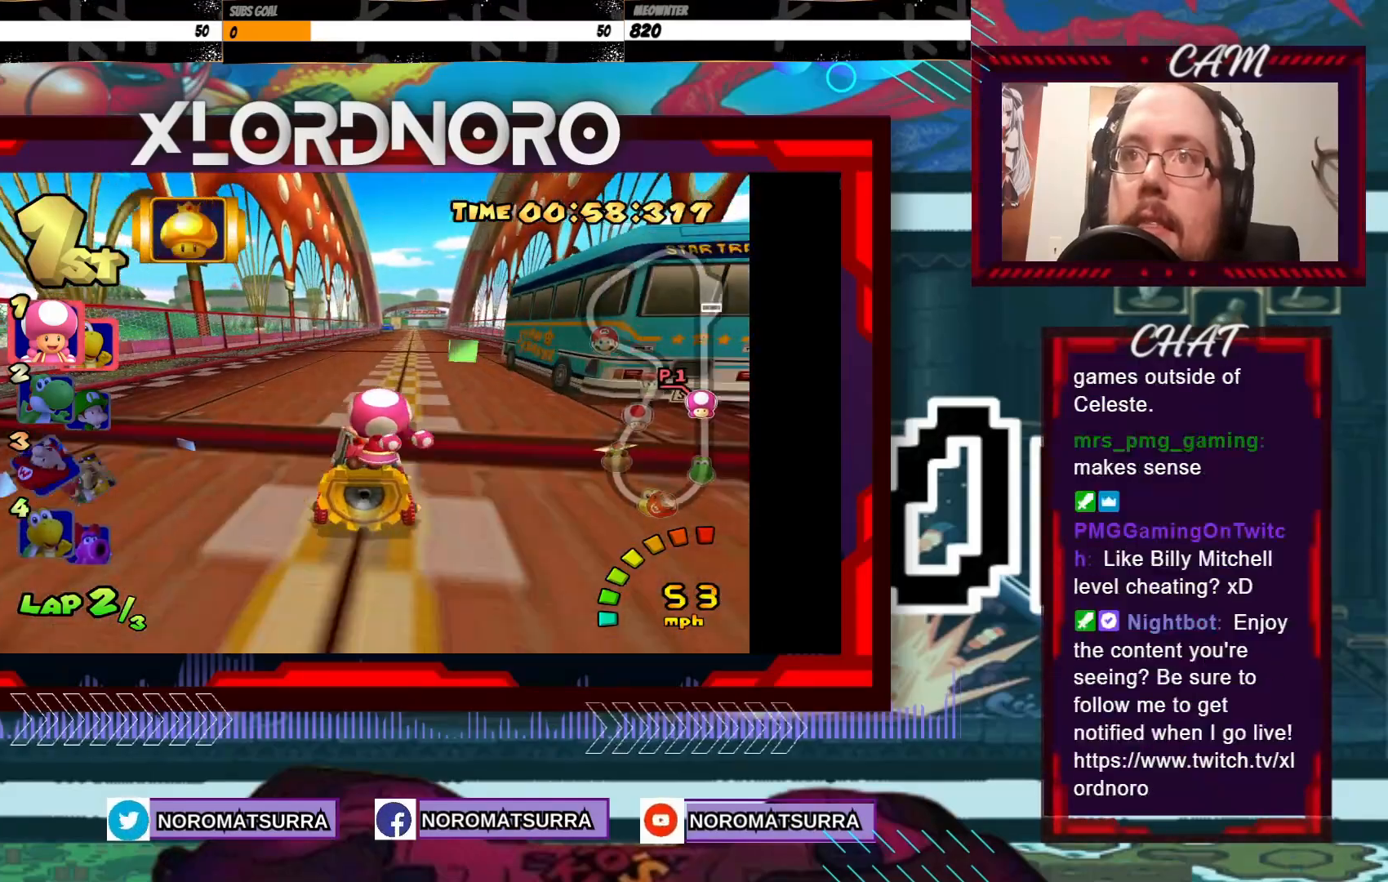
{"buttons": ["A"], "left_stick": "center", "events": [[200, "left_stick", "right"], [350, "left_stick", "center"]]}
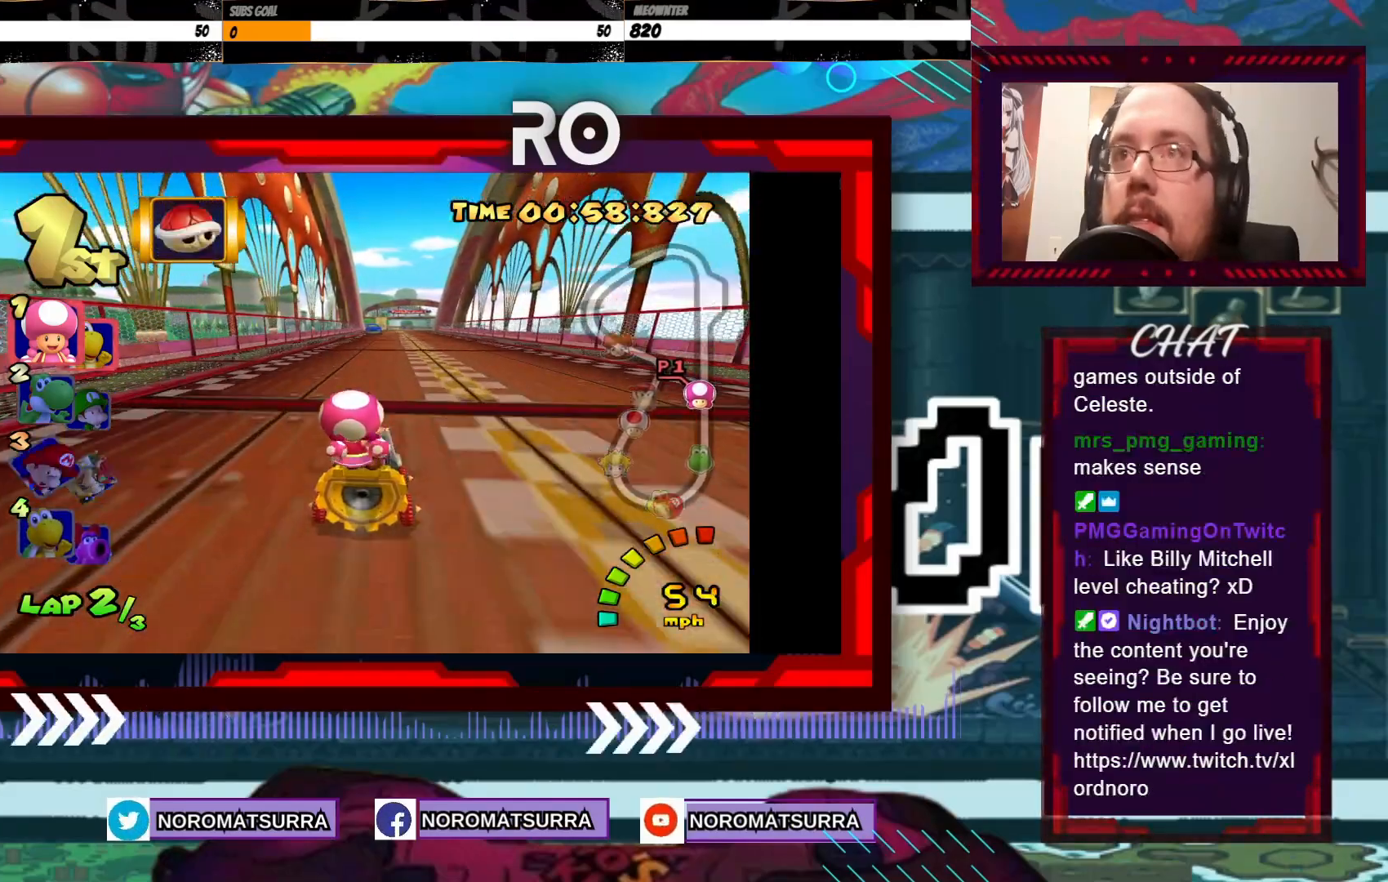
{"buttons": ["A"], "left_stick": "center", "events": [[233, "left_stick", "right"], [350, "left_stick", "center"]]}
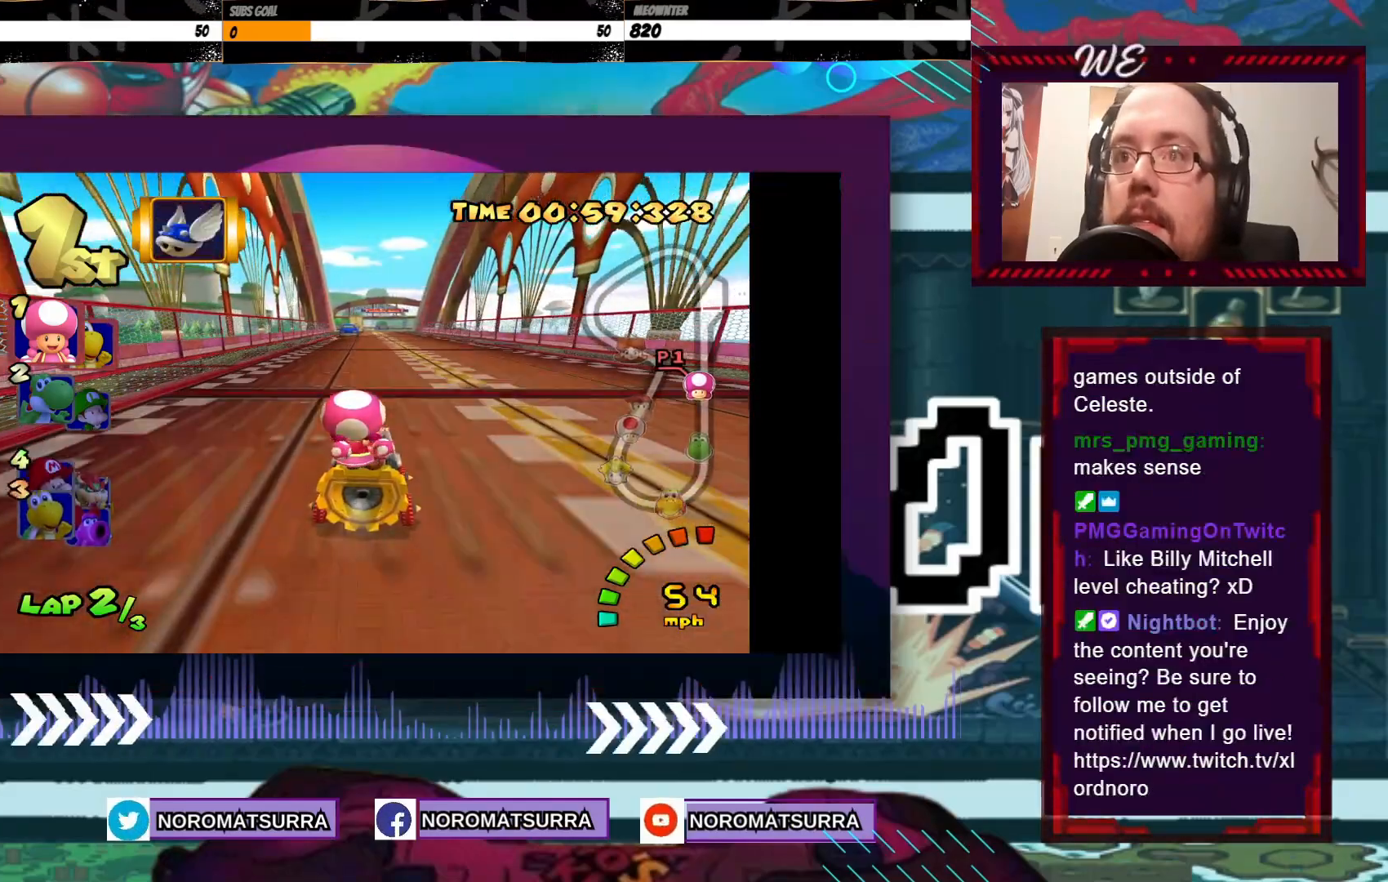
{"buttons": ["A"], "left_stick": "center", "events": [[250, "left_stick", "left"], [317, "left_stick", "center"]]}
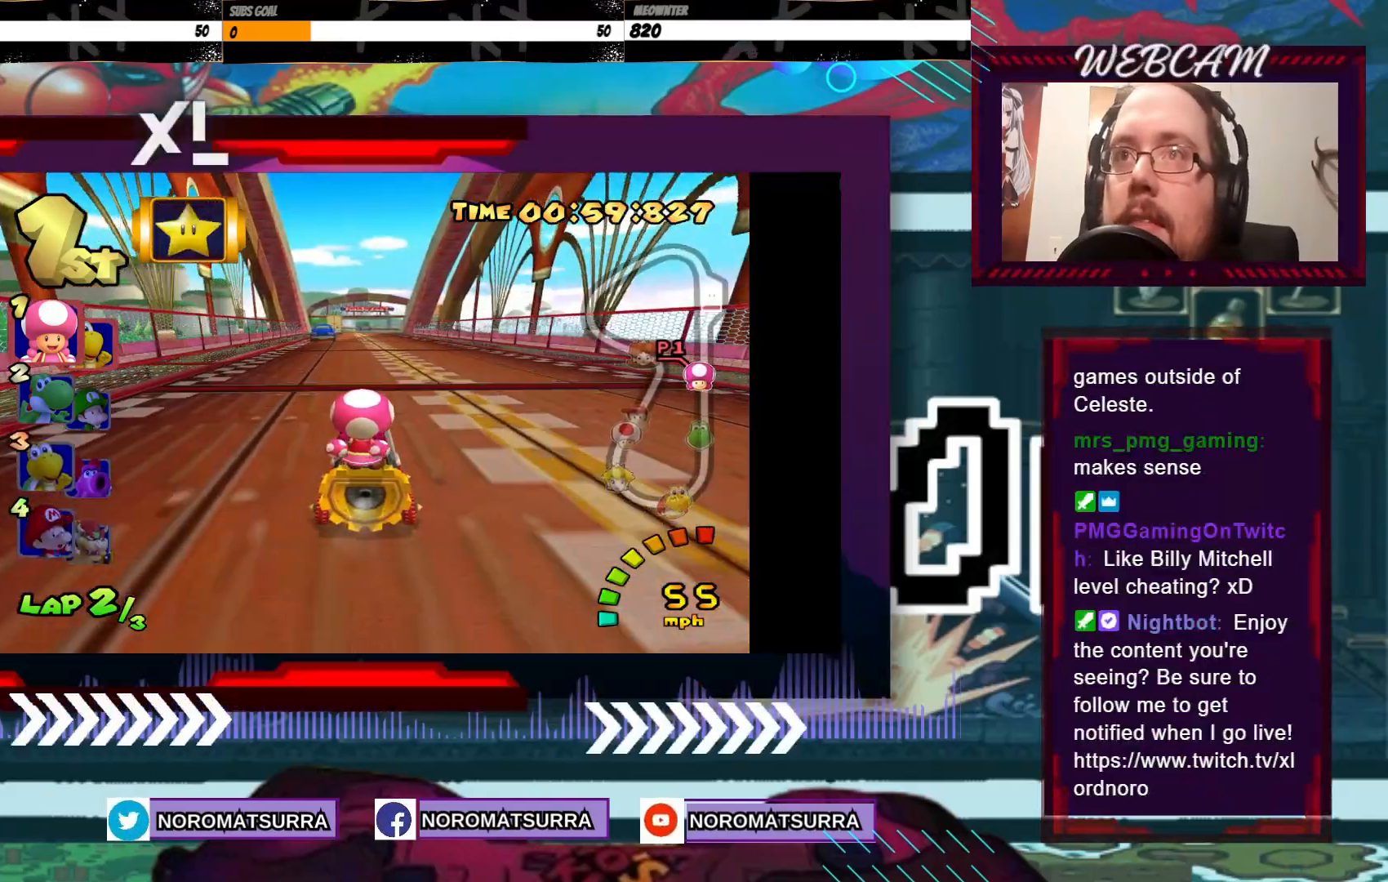
{"buttons": ["A"], "left_stick": "center", "events": []}
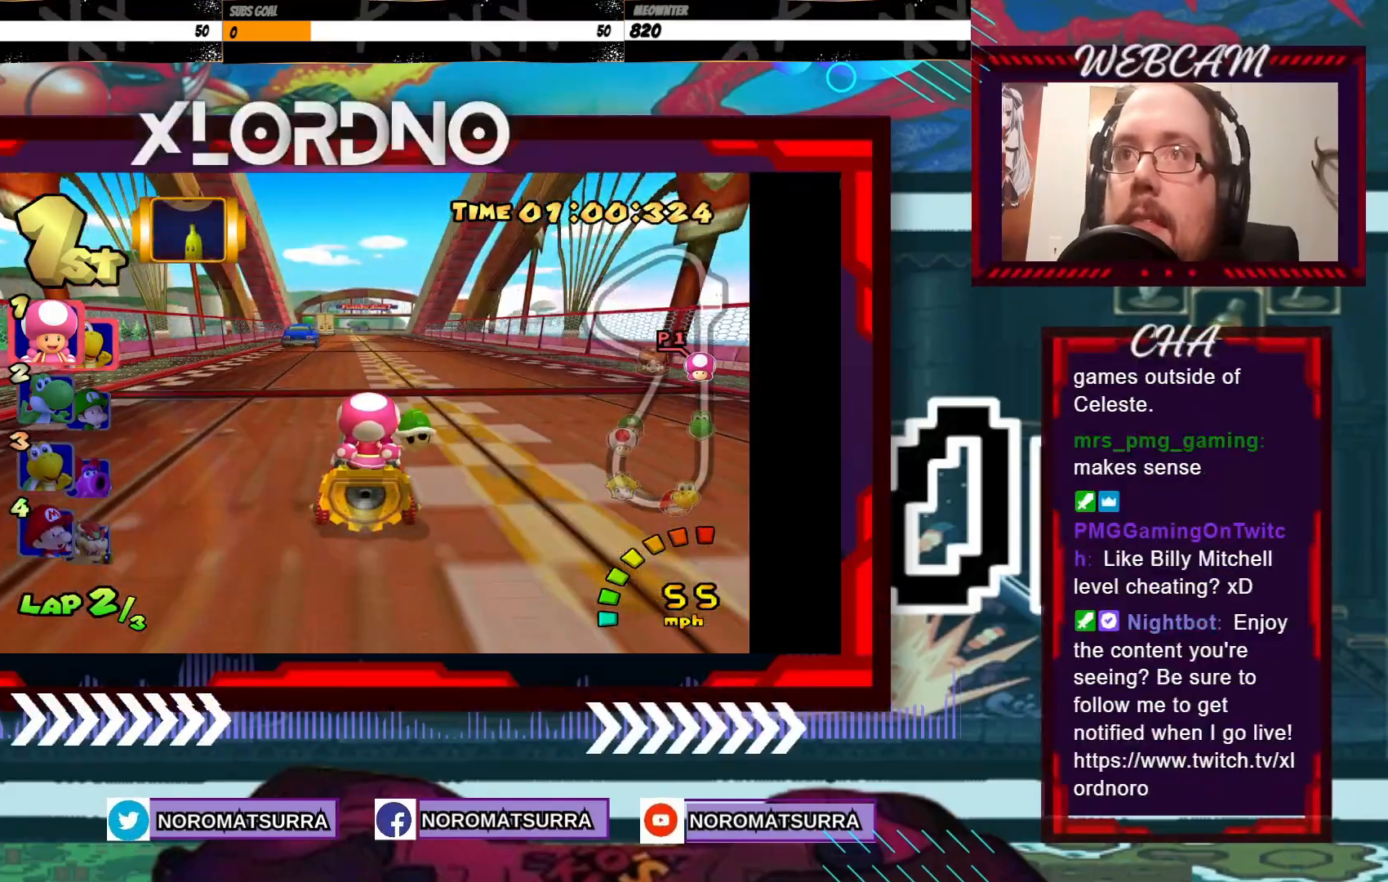
{"buttons": ["A"], "left_stick": "left", "events": [[133, "left_stick", "left"], [283, "left_stick", "center"], [450, "left_stick", "left"]]}